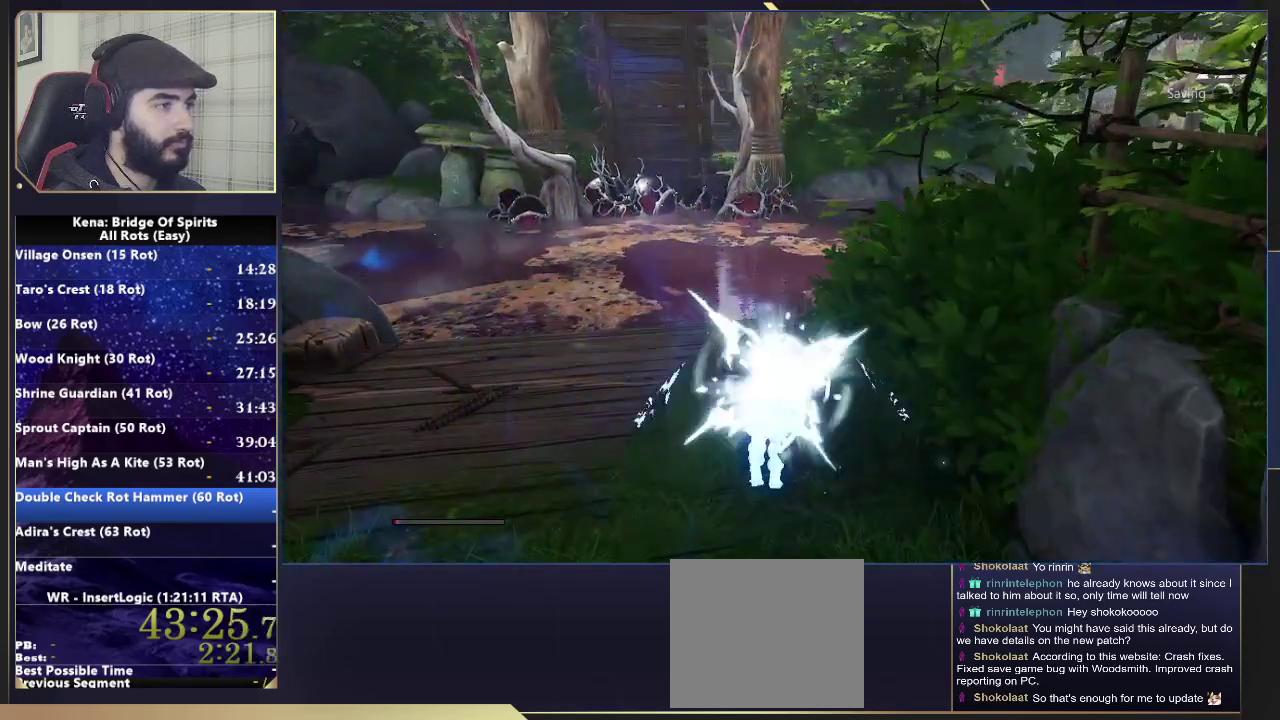
Gameplay with a controller (PlayStation layout); each line is a JSON object with the inputs held at the frame after it. "events" lists button and stick changes between this image and that frame as [ms after this image, input, new state], when the widget could be followed in between. Not read: L1 R1.
{"buttons": [], "left_stick": "up-right", "right_stick": "center", "events": []}
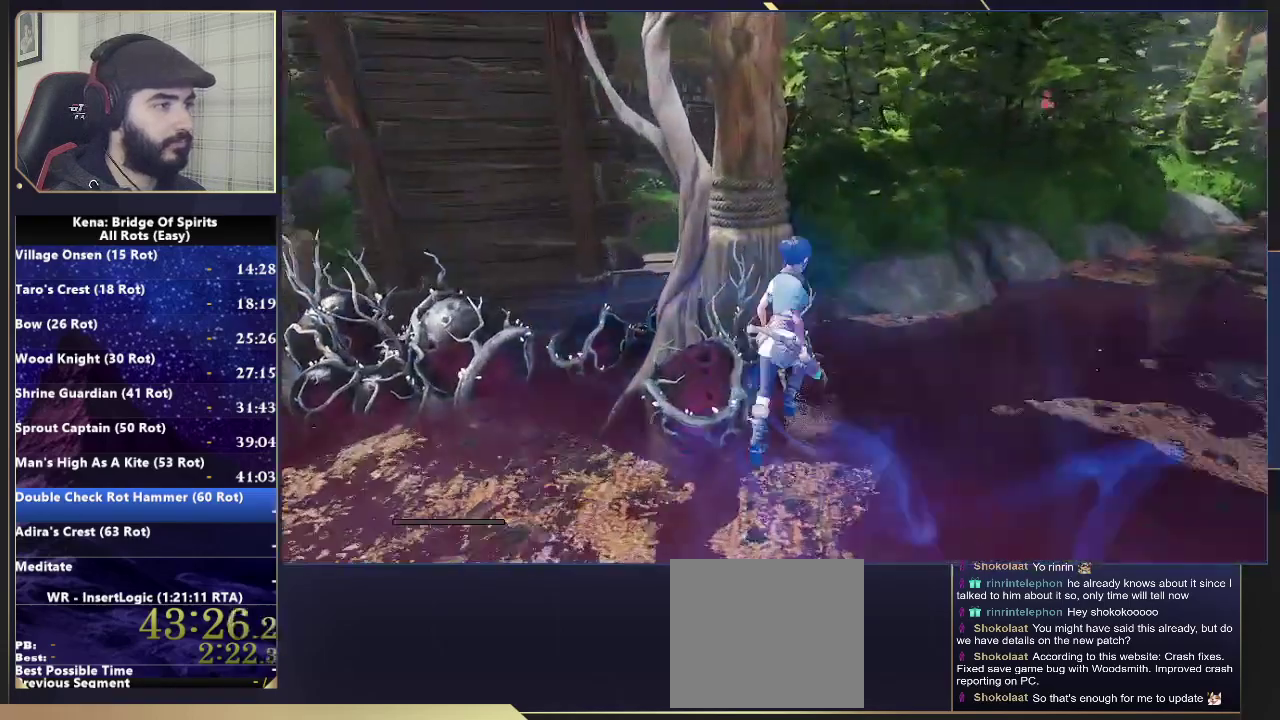
{"buttons": [], "left_stick": "center", "right_stick": "center", "events": [[117, "left_stick", "down-left"], [250, "TOUCHPAD", "down"], [250, "left_stick", "center"], [317, "TOUCHPAD", "up"]]}
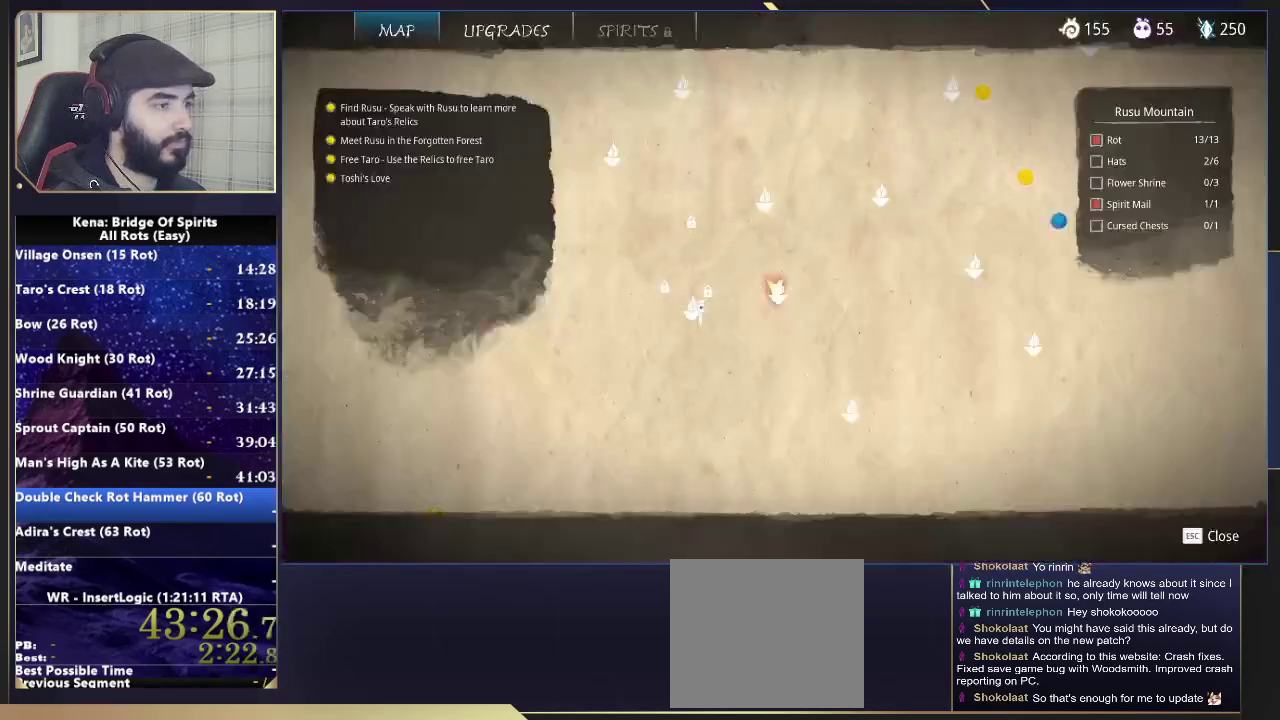
{"buttons": [], "left_stick": "center", "right_stick": "center", "events": []}
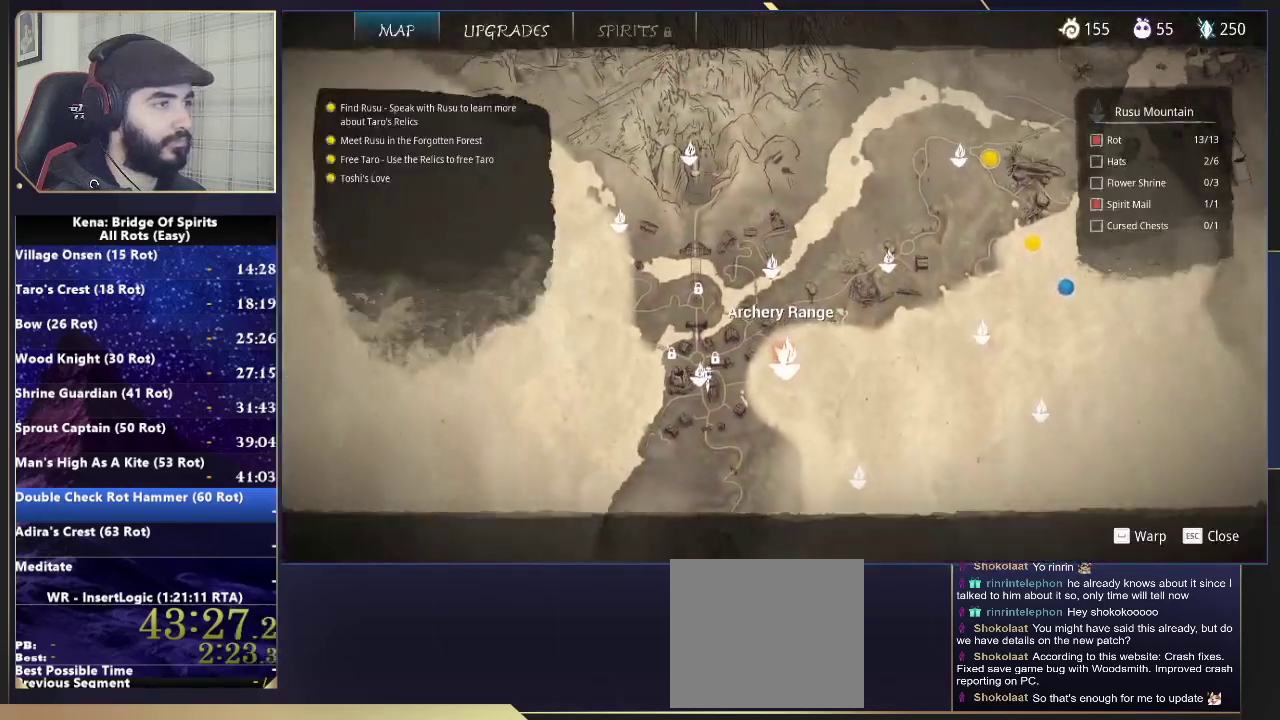
{"buttons": [], "left_stick": "center", "right_stick": "center", "events": []}
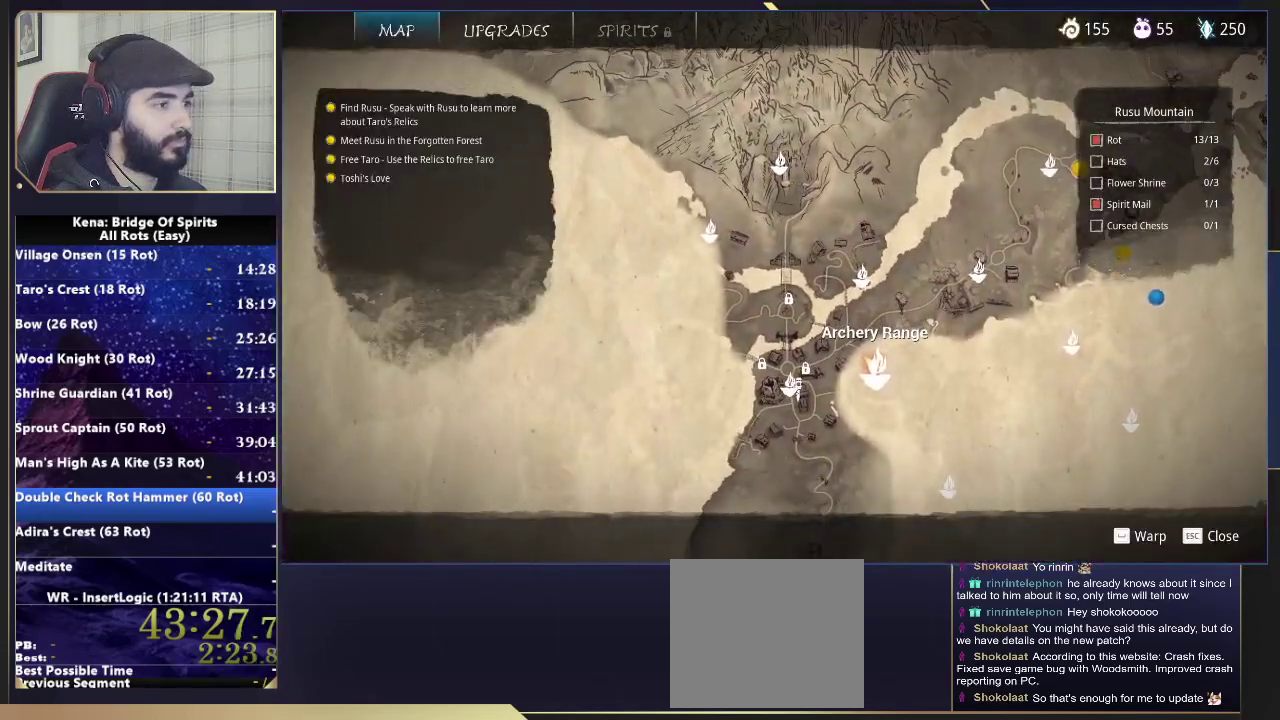
{"buttons": [], "left_stick": "center", "right_stick": "center", "events": [[267, "left_stick", "down-left"], [467, "left_stick", "center"]]}
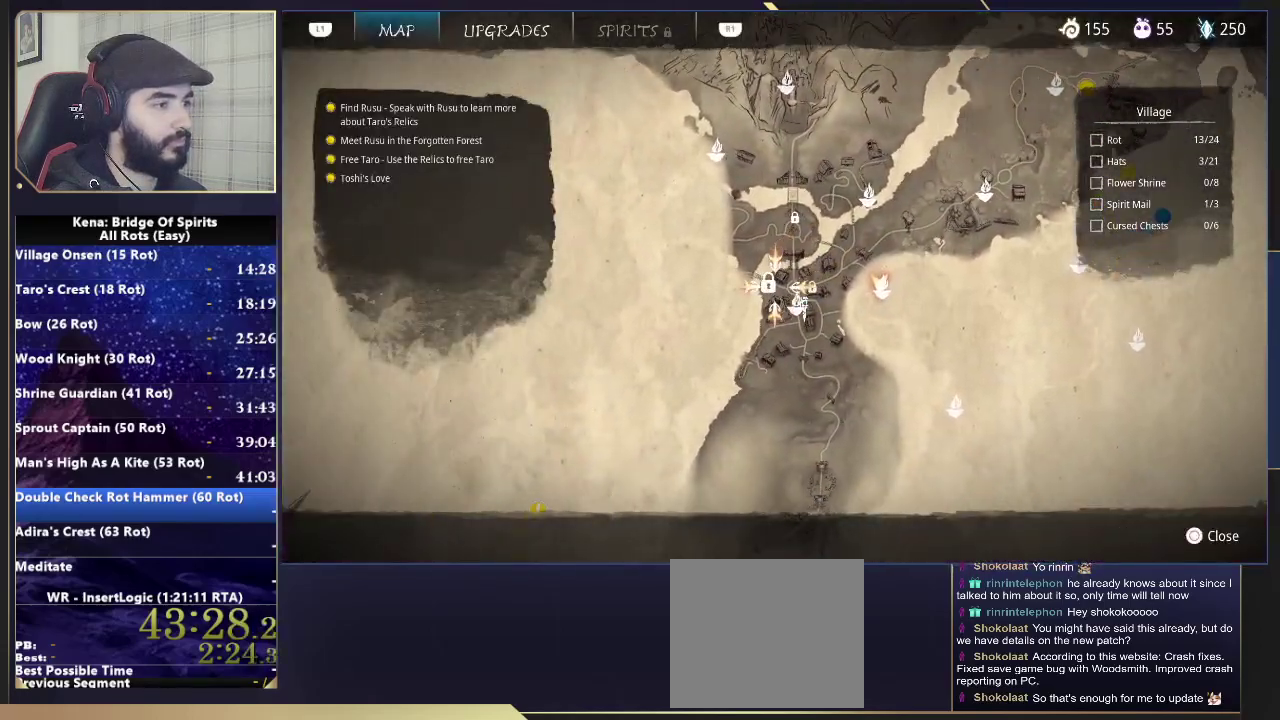
{"buttons": [], "left_stick": "center", "right_stick": "center", "events": [[100, "left_stick", "up-left"], [200, "CROSS", "down"], [217, "left_stick", "center"], [267, "CROSS", "up"], [317, "CROSS", "down"], [383, "CROSS", "up"]]}
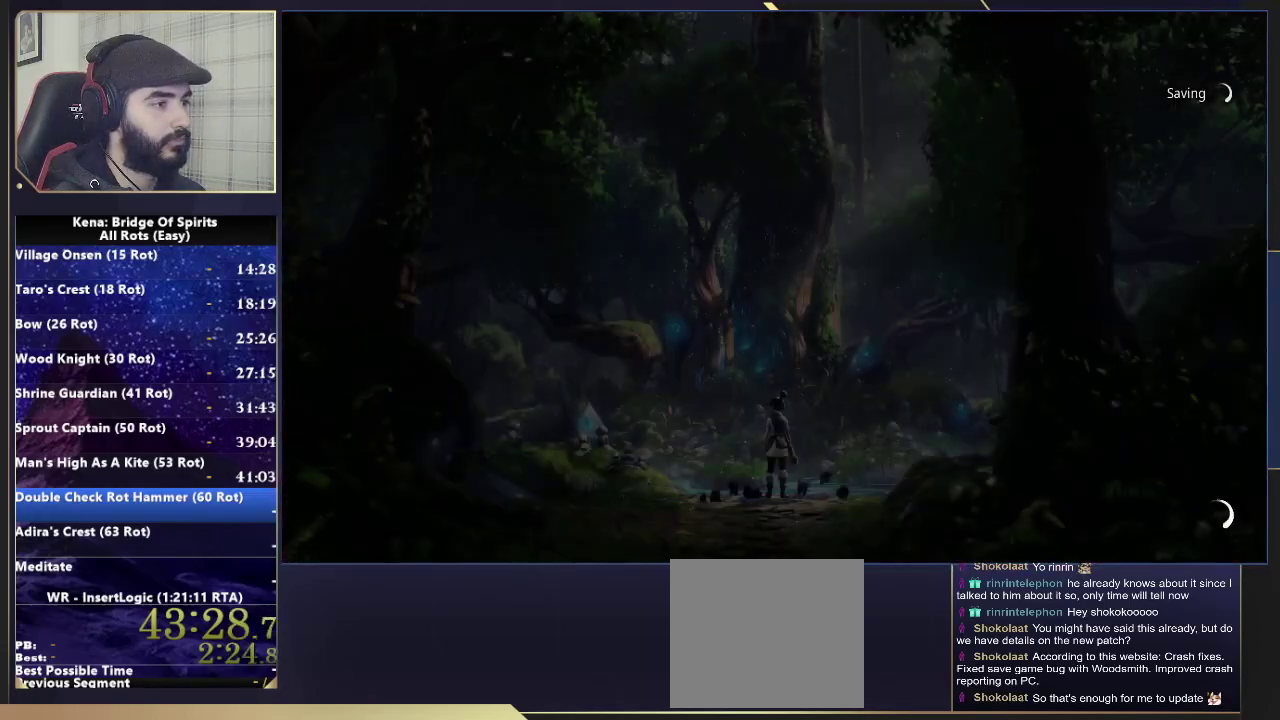
{"buttons": [], "left_stick": "center", "right_stick": "center", "events": []}
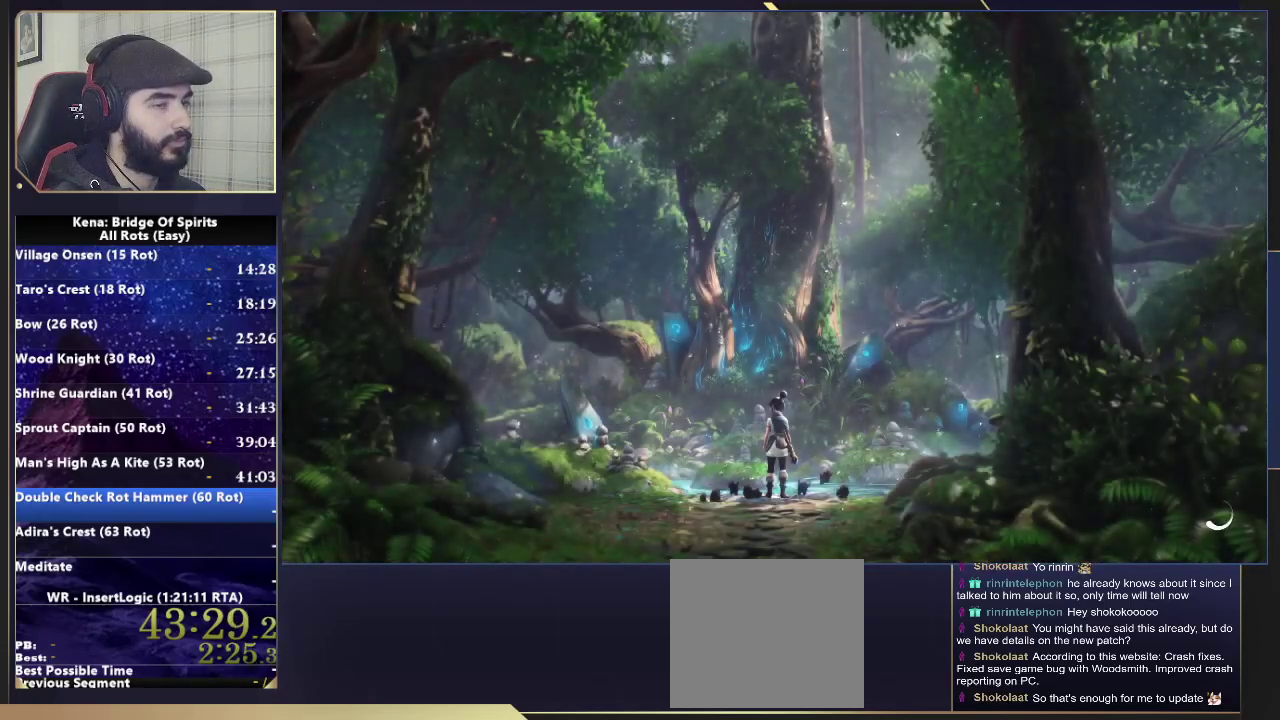
{"buttons": [], "left_stick": "center", "right_stick": "center", "events": []}
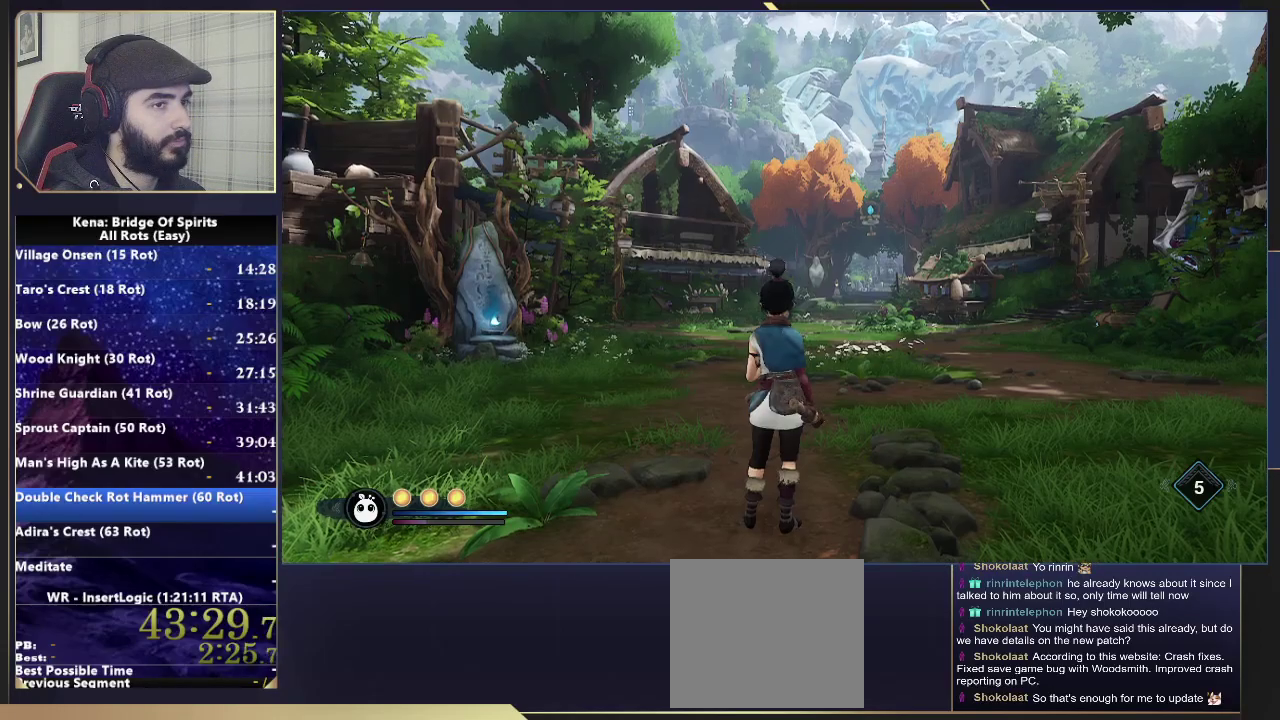
{"buttons": [], "left_stick": "up-left", "right_stick": "left", "events": [[383, "right_stick", "down-left"], [433, "left_stick", "up-left"], [450, "right_stick", "left"]]}
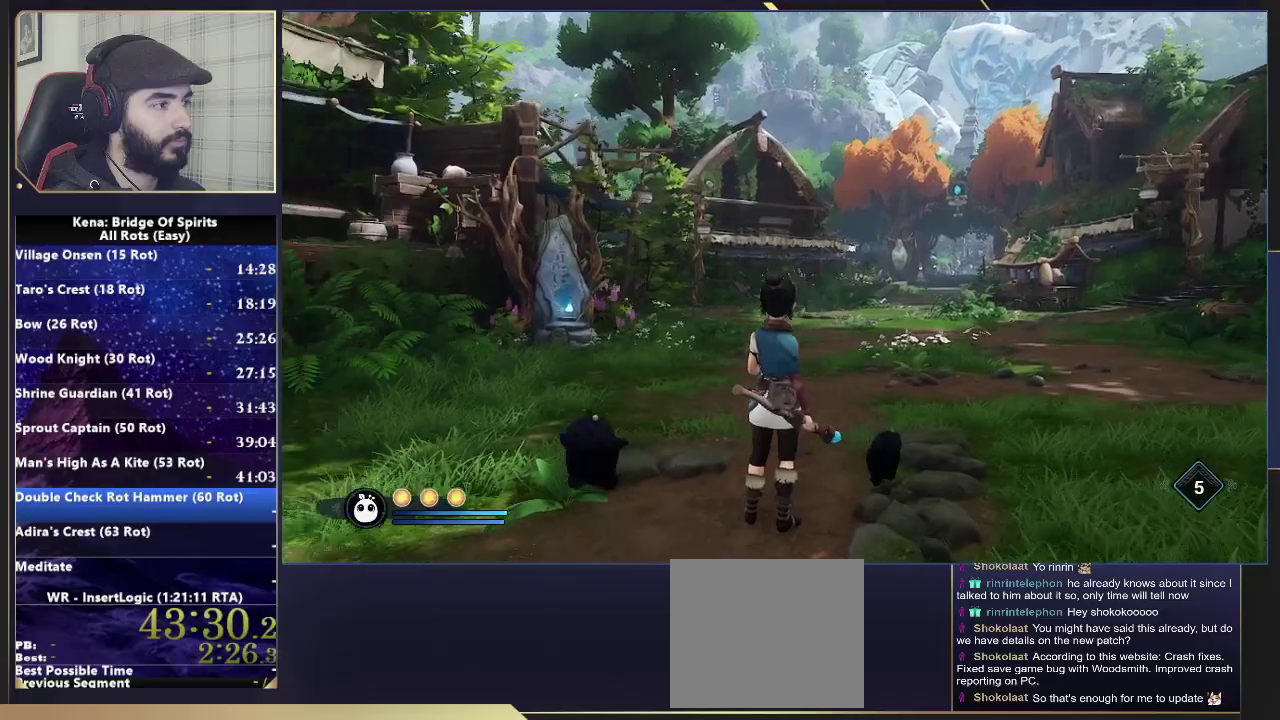
{"buttons": [], "left_stick": "up-left", "right_stick": "left"}
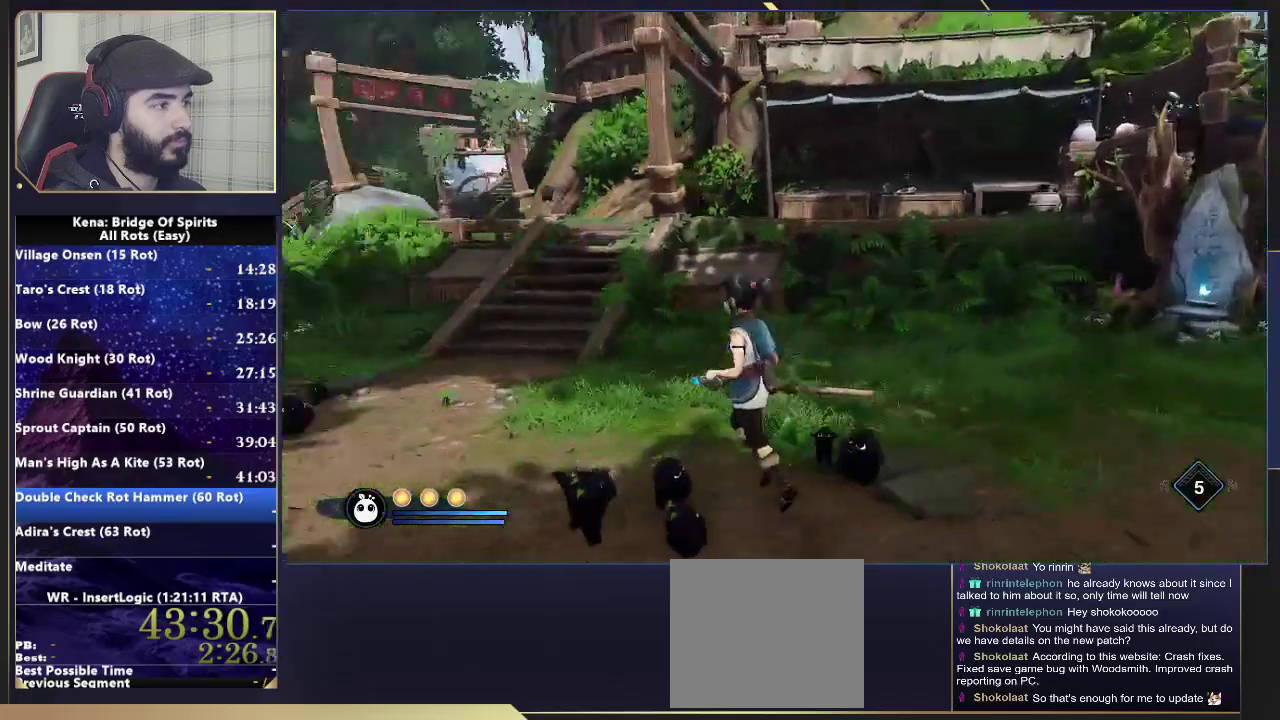
{"buttons": [], "left_stick": "up", "right_stick": "down-right", "events": [[167, "left_stick", "up"], [167, "right_stick", "center"], [283, "right_stick", "down-right"]]}
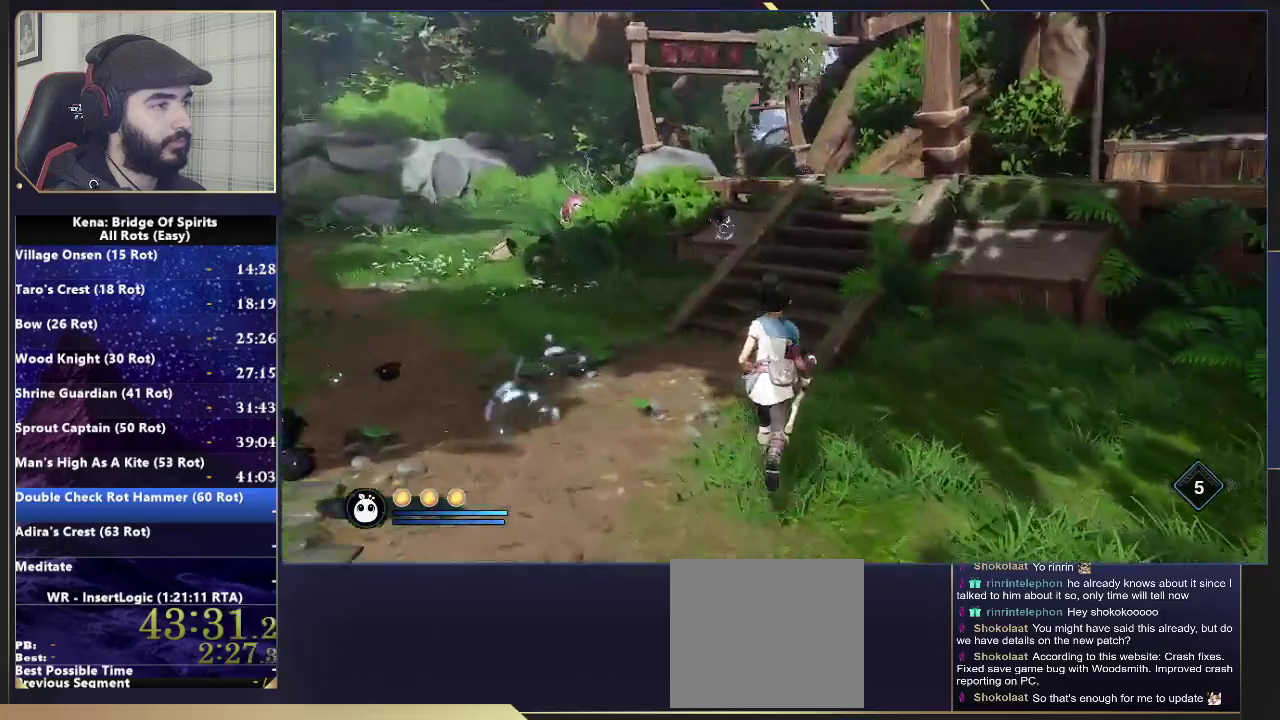
{"buttons": [], "left_stick": "up-left", "right_stick": "center", "events": [[17, "right_stick", "center"], [450, "left_stick", "center"], [500, "left_stick", "up-left"]]}
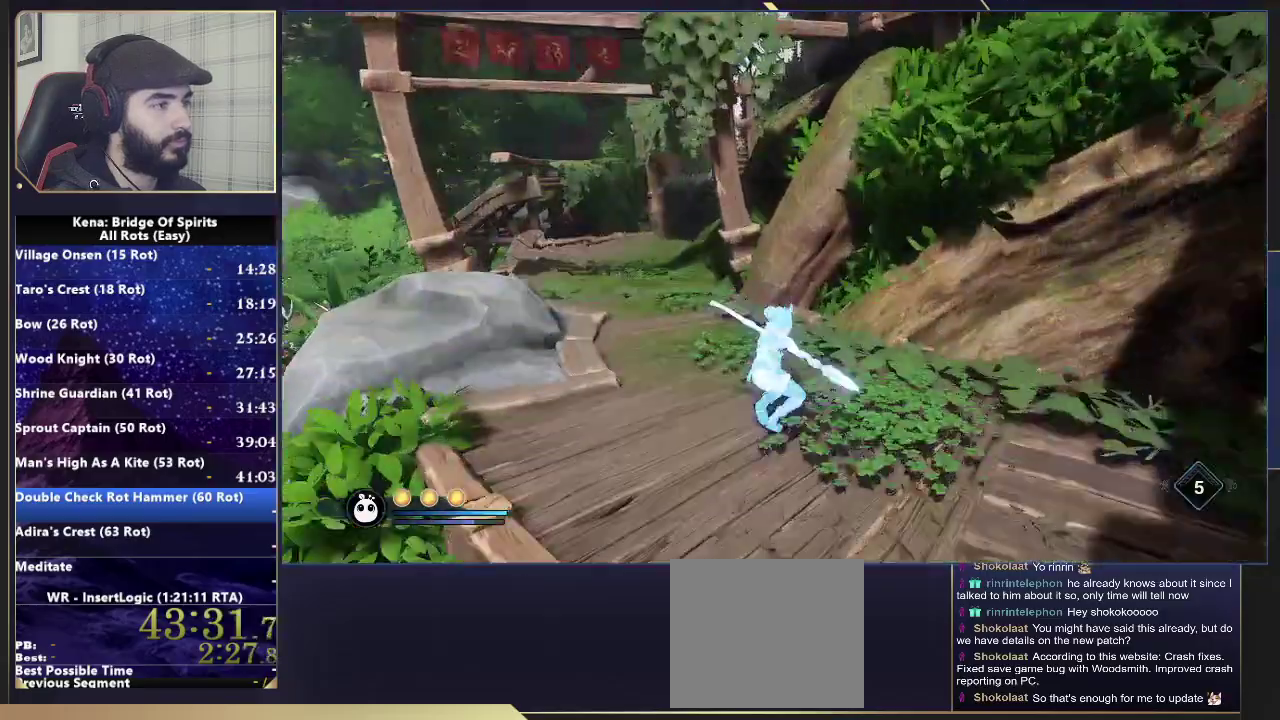
{"buttons": [], "left_stick": "up", "right_stick": "right", "events": [[83, "left_stick", "down-right"], [250, "right_stick", "right"], [383, "left_stick", "up"]]}
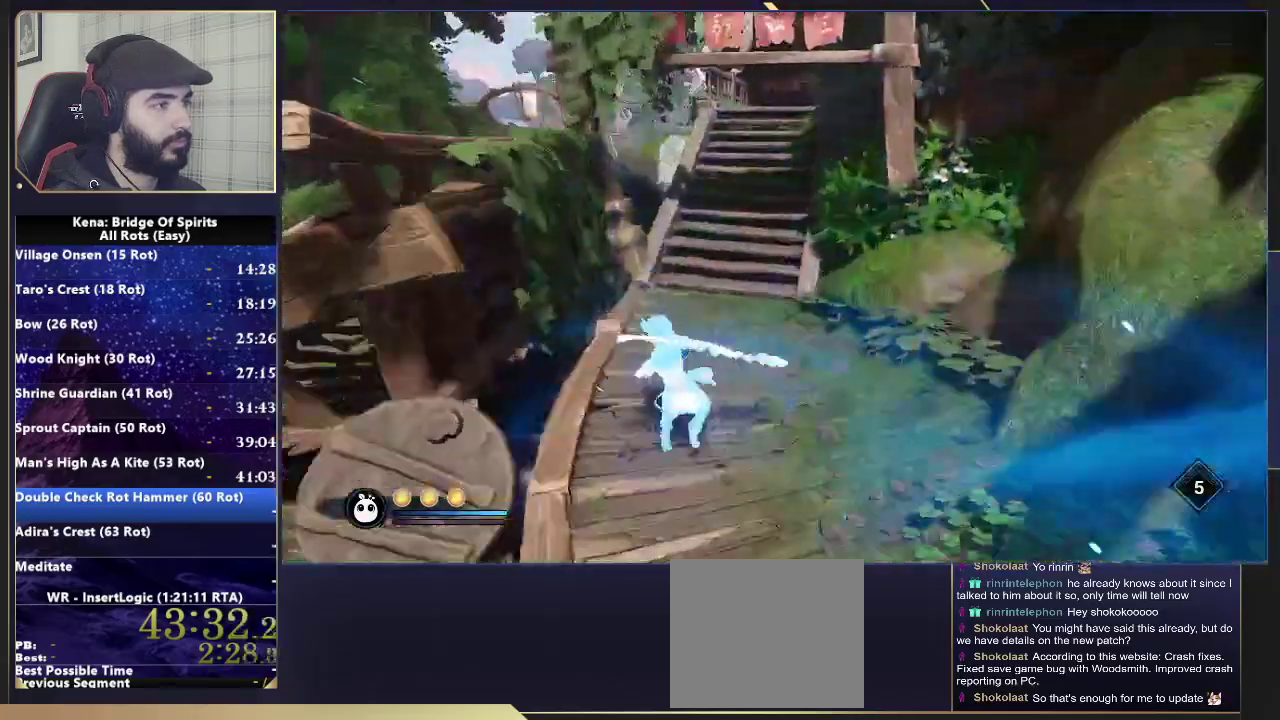
{"buttons": [], "left_stick": "up-left", "right_stick": "center", "events": [[17, "right_stick", "center"], [417, "left_stick", "up-left"]]}
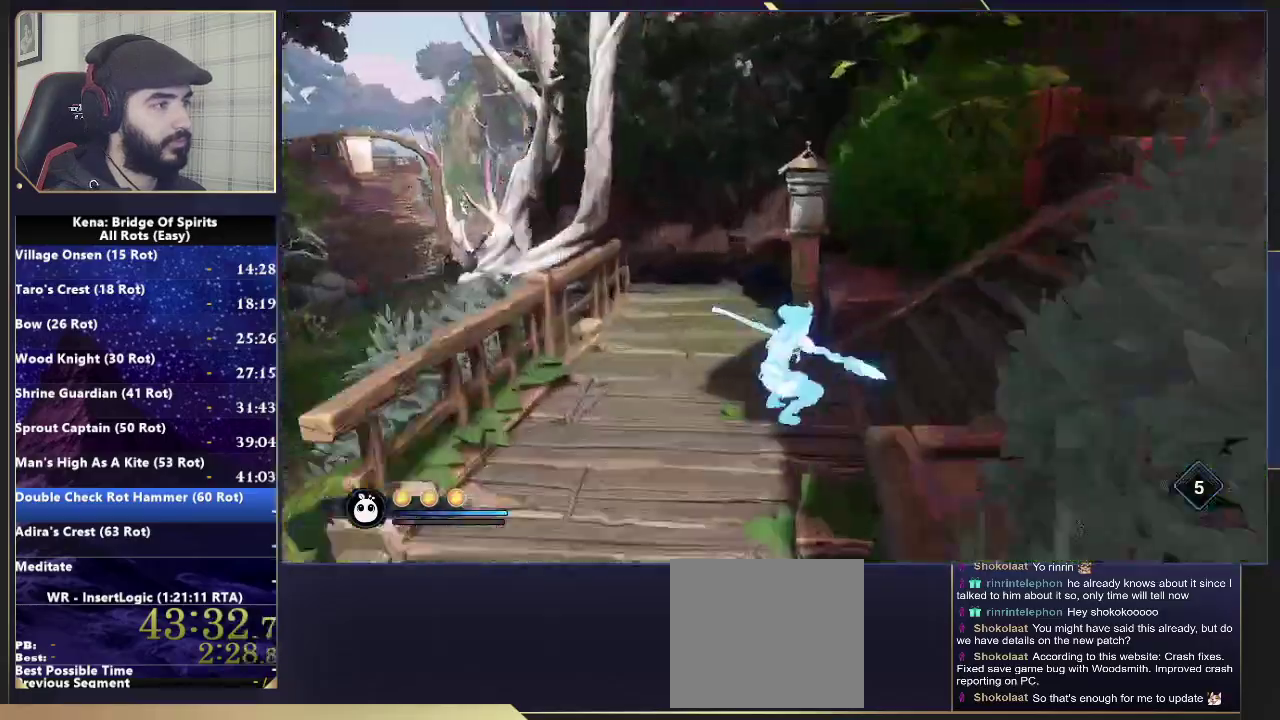
{"buttons": [], "left_stick": "right", "right_stick": "center", "events": [[100, "CROSS", "down"], [250, "left_stick", "up"], [283, "CROSS", "up"], [333, "CROSS", "down"], [350, "left_stick", "center"], [417, "CROSS", "up"], [467, "left_stick", "right"]]}
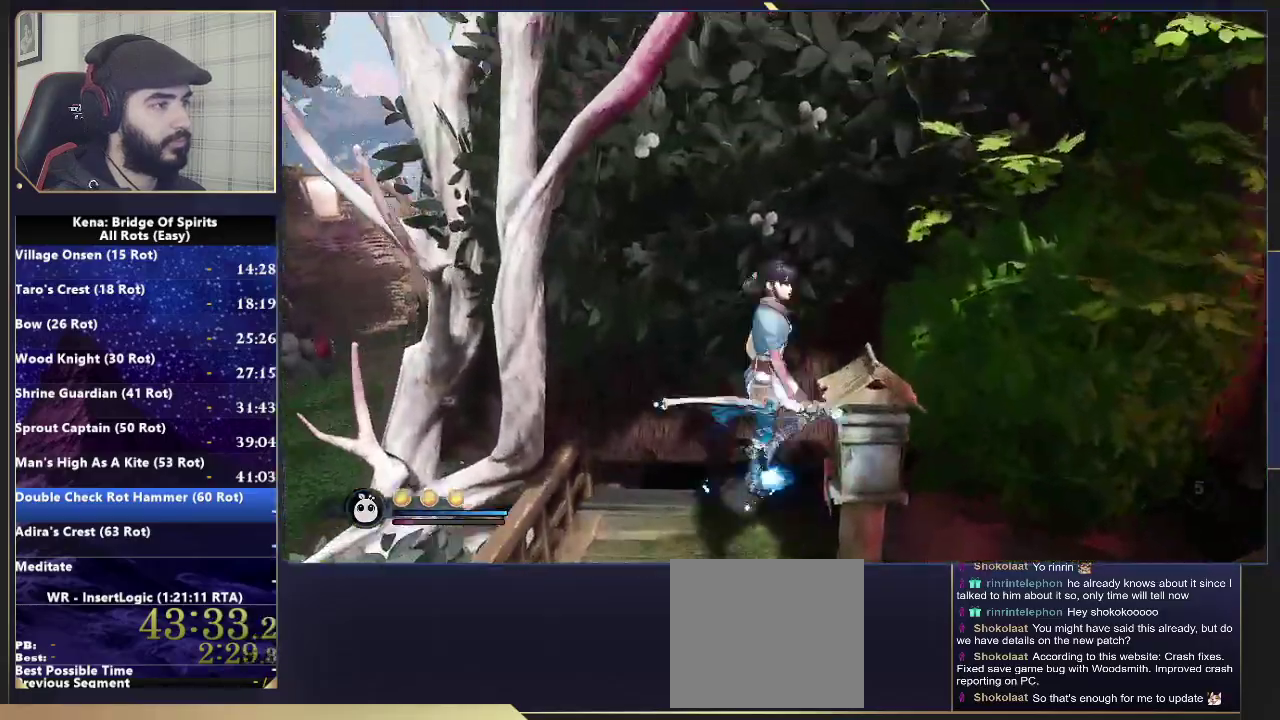
{"buttons": [], "left_stick": "center", "right_stick": "left"}
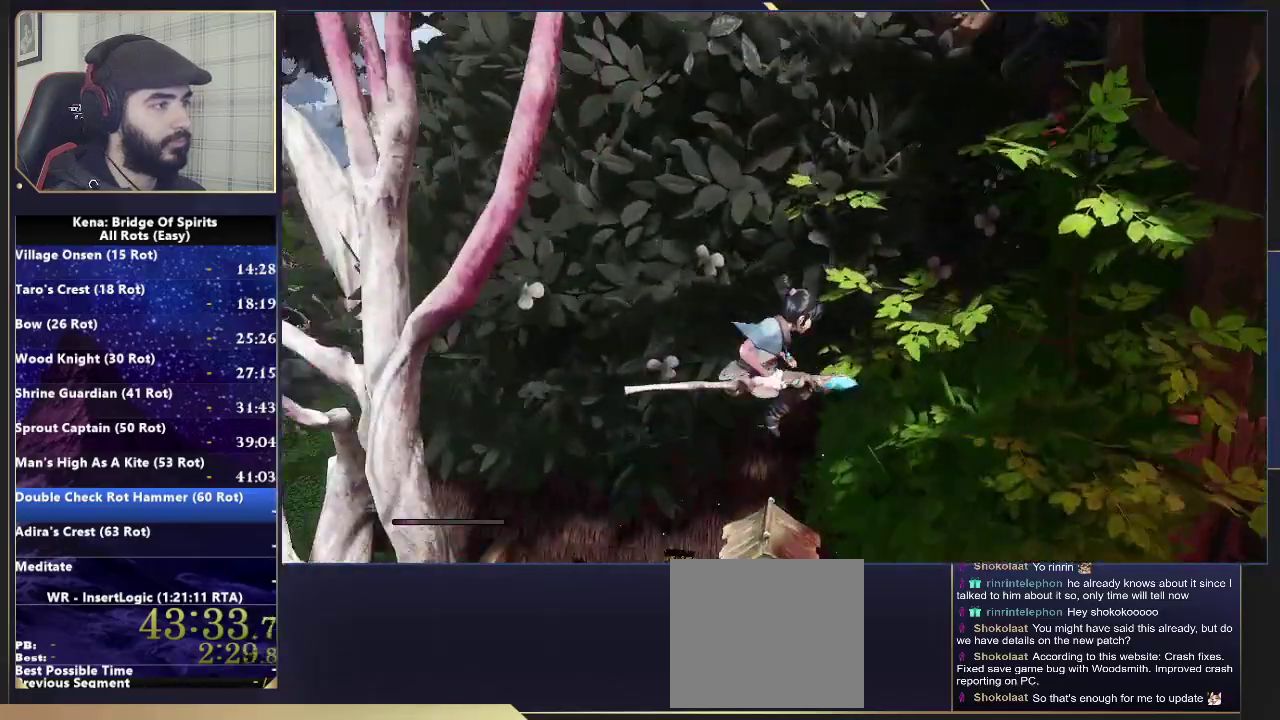
{"buttons": ["CROSS"], "left_stick": "up-left", "right_stick": "center"}
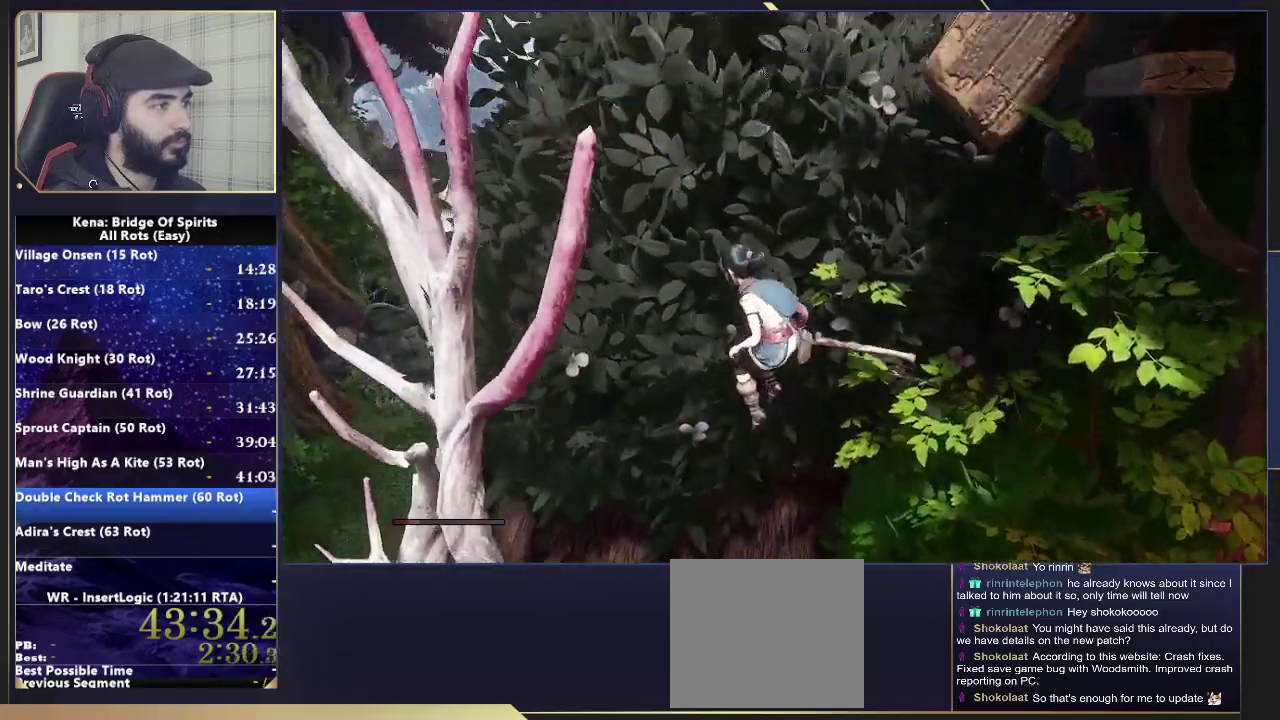
{"buttons": ["CROSS"], "left_stick": "up-left", "right_stick": "center", "events": [[117, "CROSS", "up"], [217, "CROSS", "down"]]}
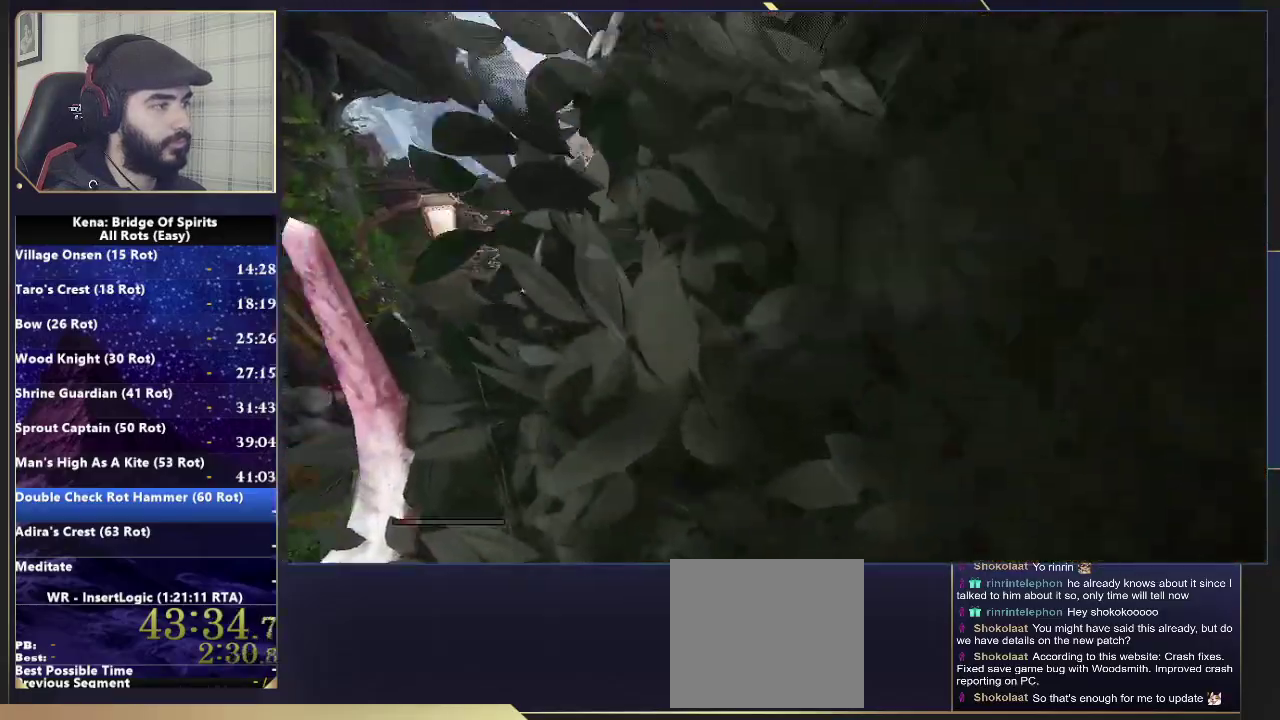
{"buttons": [], "left_stick": "up-left", "right_stick": "right", "events": [[233, "CROSS", "up"], [500, "right_stick", "right"]]}
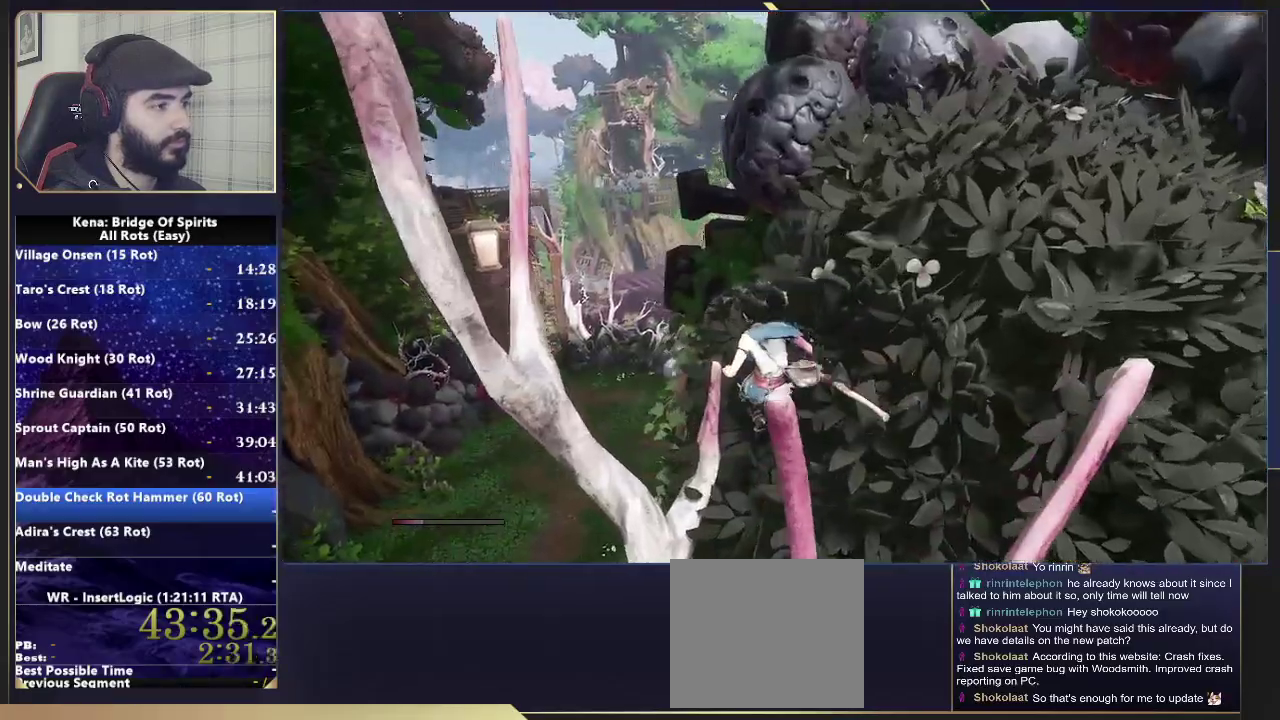
{"buttons": ["CROSS"], "left_stick": "up", "right_stick": "center", "events": [[67, "right_stick", "center"], [117, "CROSS", "down"], [217, "left_stick", "up"], [333, "CROSS", "up"], [433, "CROSS", "down"]]}
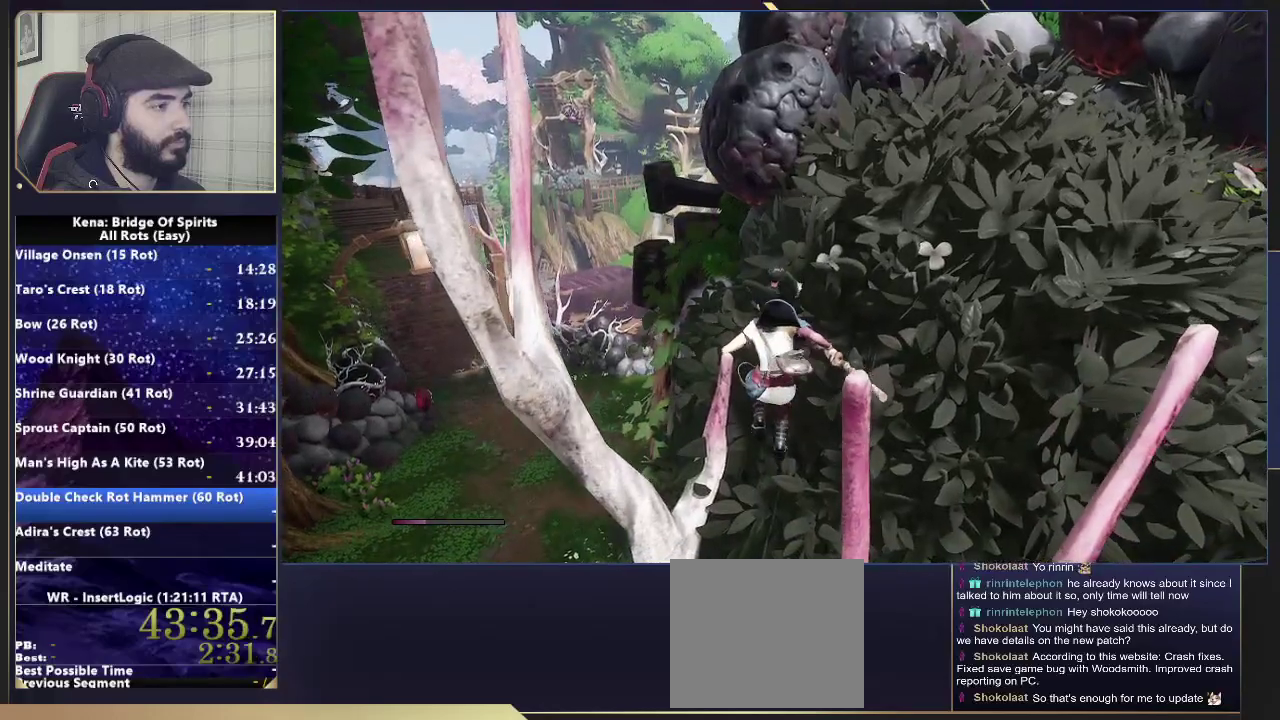
{"buttons": [], "left_stick": "up", "right_stick": "center", "events": [[117, "CROSS", "up"]]}
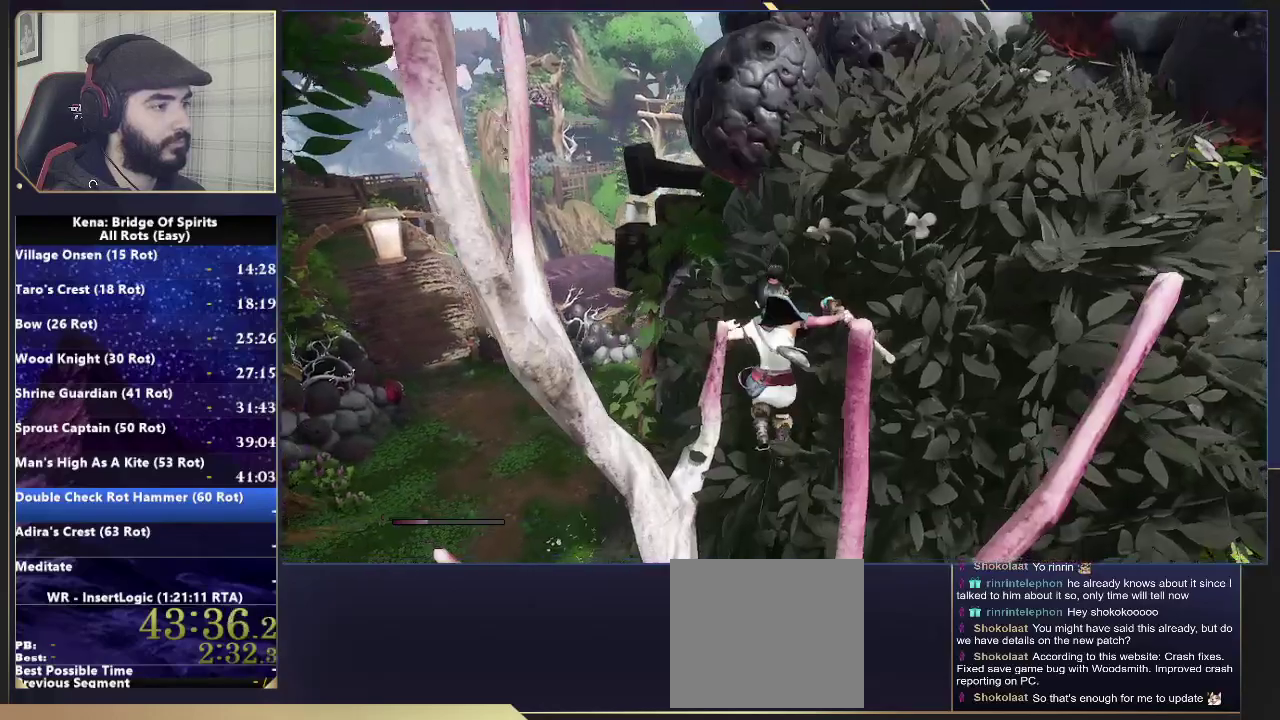
{"buttons": [], "left_stick": "up-right", "right_stick": "center"}
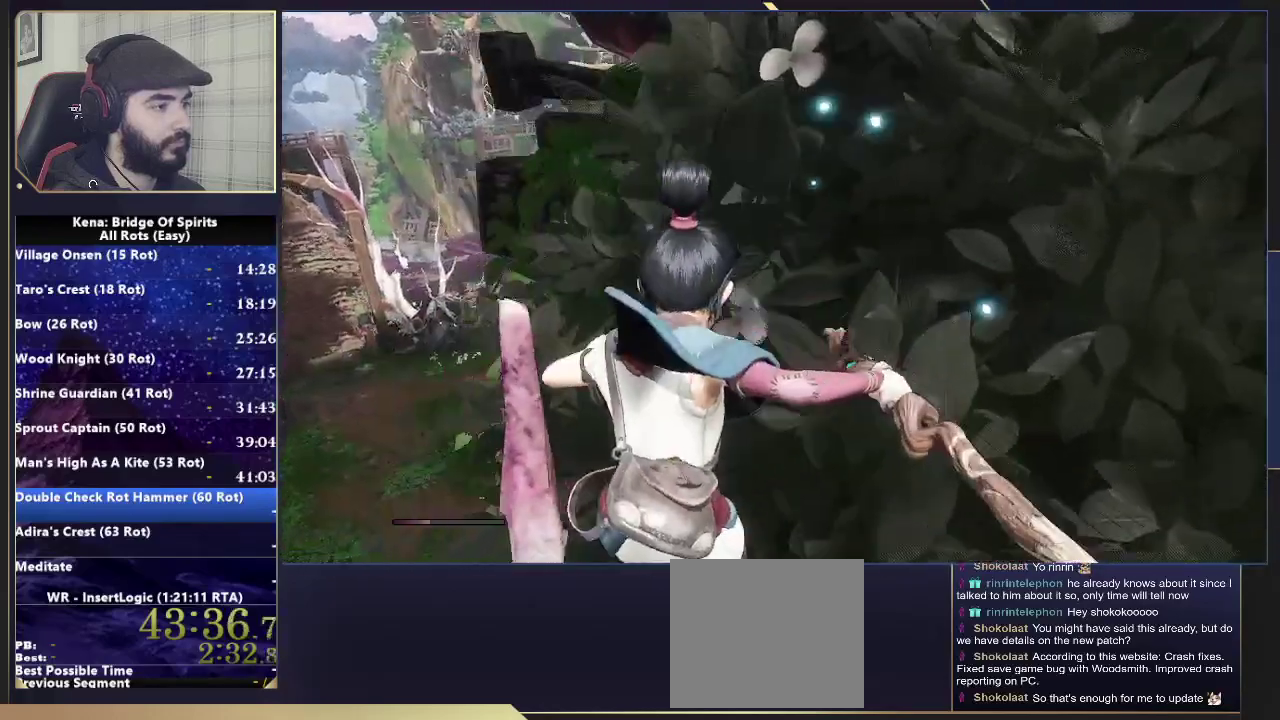
{"buttons": [], "left_stick": "right", "right_stick": "down"}
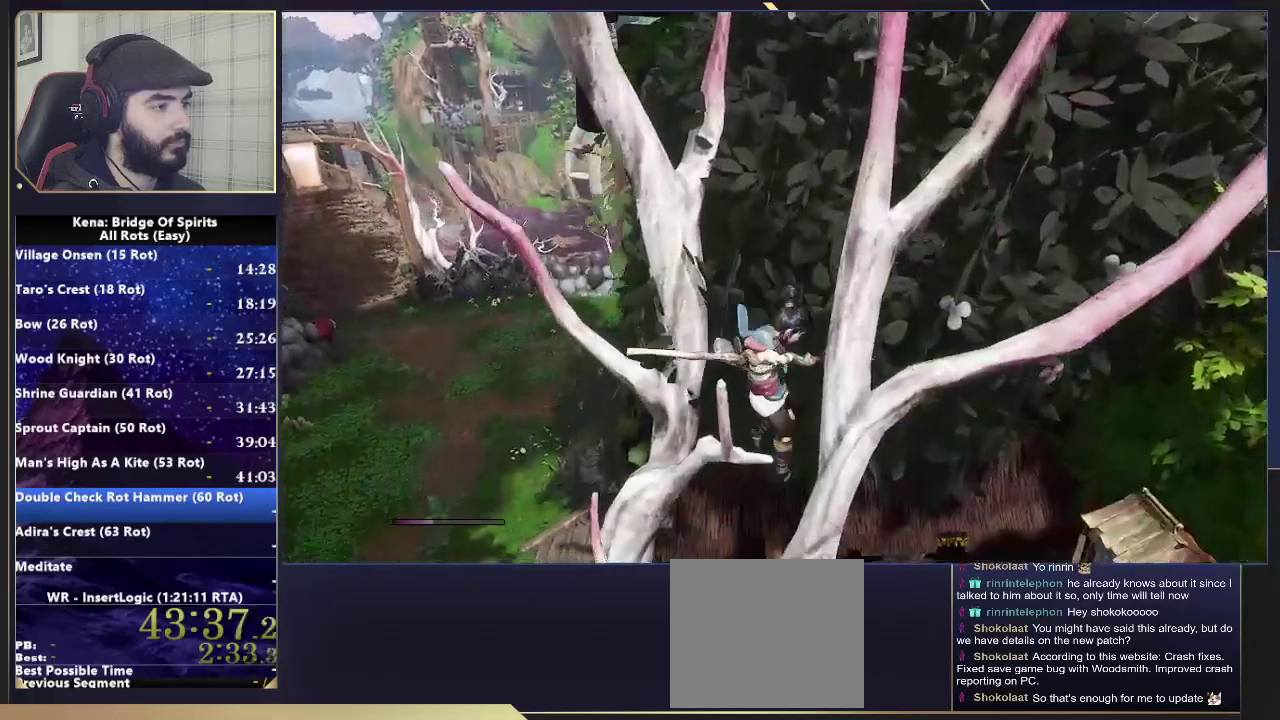
{"buttons": ["CROSS"], "left_stick": "right", "right_stick": "center", "events": [[83, "right_stick", "center"], [283, "left_stick", "down-right"], [467, "left_stick", "right"], [483, "CROSS", "down"]]}